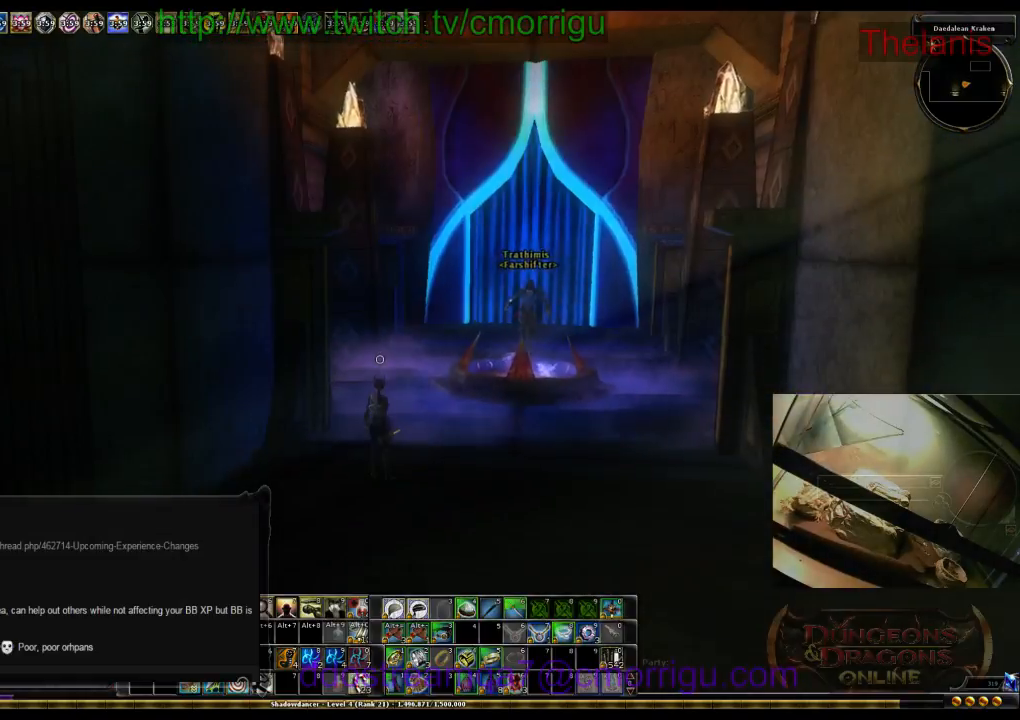
Gameplay with keyboard; each line is a JSON object with the keys held at the frame after it. "events" lists presses ("down") and releases ("up") of ".", "/", "0", "1", "2", "3", "4", "5", "6", "7", "8", "9", "a", "b", "backslash", "backspace", "c", "caps_lock", "comma", "ctrl_l", "ctrl_r", "d", "e", "equals", "escape", "f", "f1", "f10", "f11", "f12", "f2", "f3", "f4", "f5", "f6", "f7", "f8", "f9", "g", "h", "i", "j", "k", "l", "lbracket", "m", "minus", "n", "o", "p", "q", "quote", "r", "rbracket", "return", "s", "semicolon", "shift_l", "shift_r", "space", "t", "tab", "tilde", "u", "v", "w", "x", "y" and "z" between this image and that frame as [ms after this image, input, new state], when the widget could be followed in between. No other keys are recorded. Mouse input is not recorded.
{"keys": ["d"], "events": [[467, "d", "down"]]}
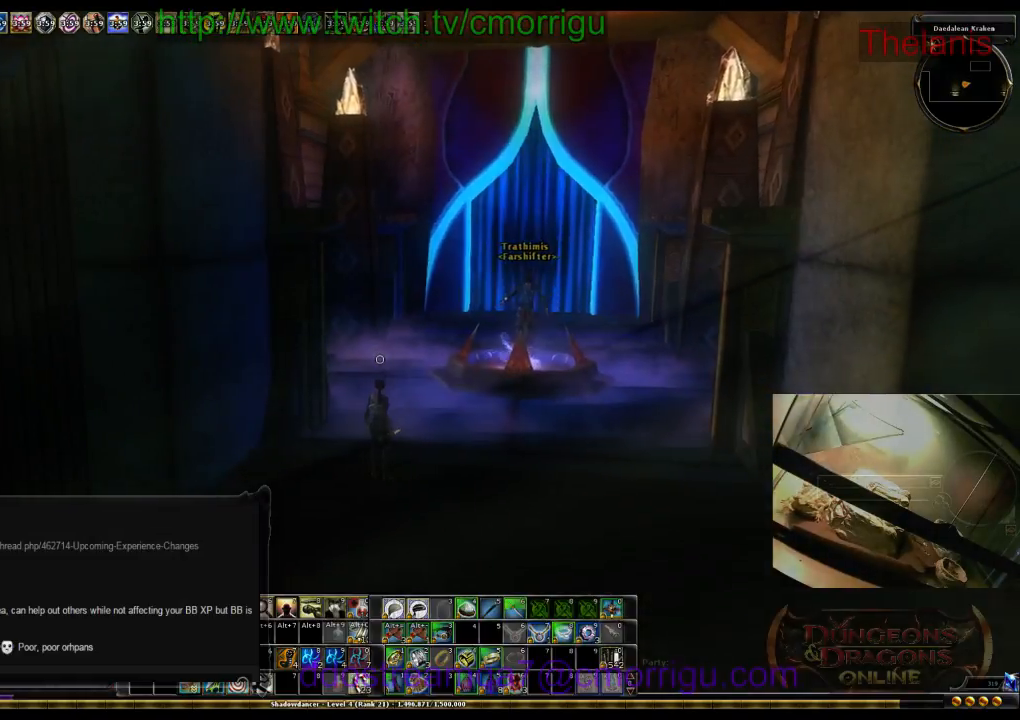
{"keys": [], "events": [[100, "w", "down"], [267, "d", "up"], [400, "w", "up"]]}
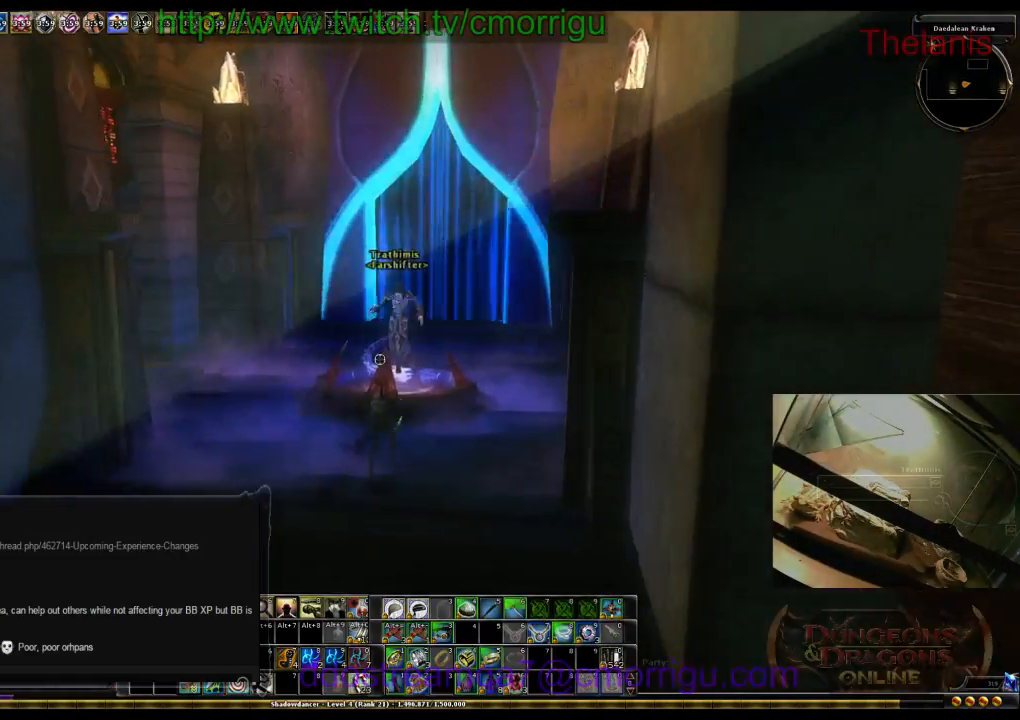
{"keys": [], "events": []}
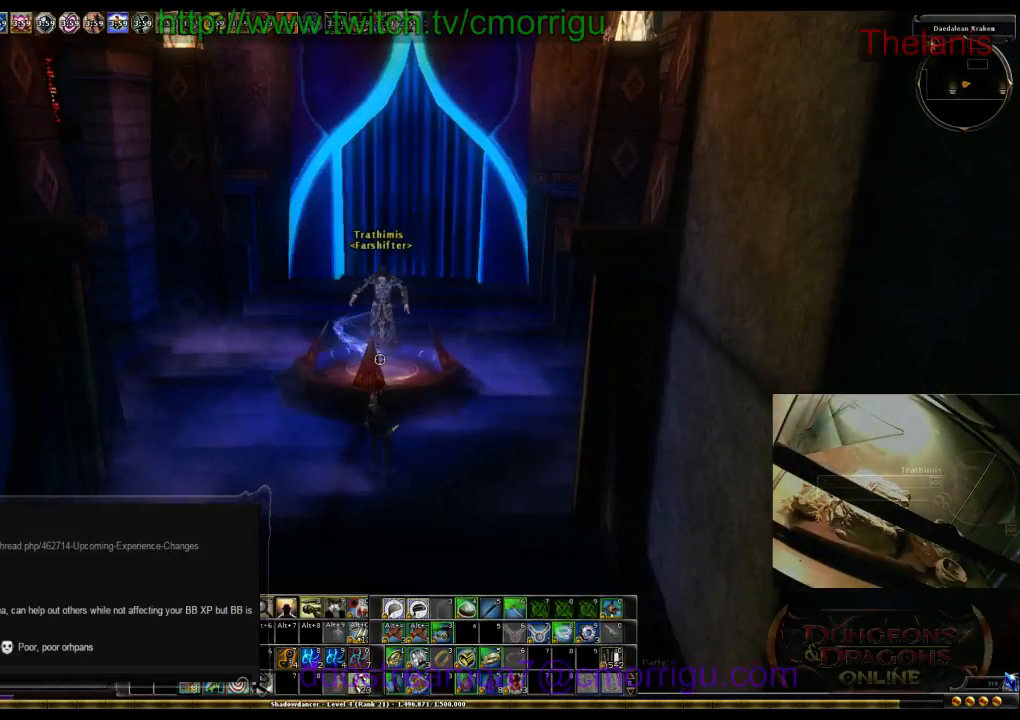
{"keys": ["w"], "events": [[500, "w", "down"]]}
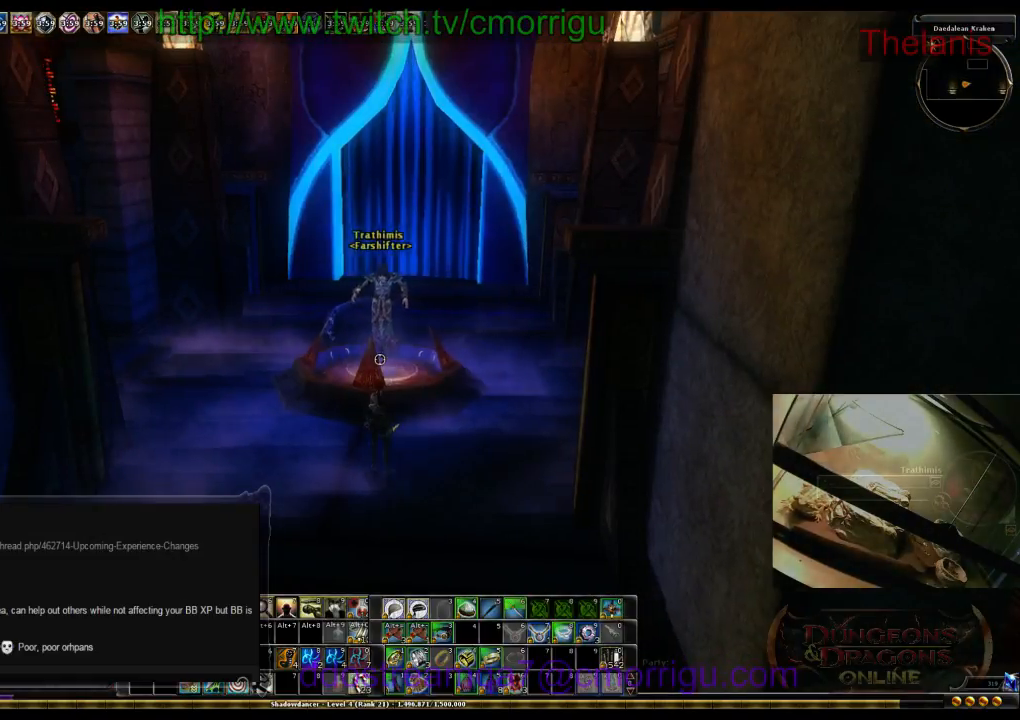
{"keys": [], "events": [[300, "w", "up"]]}